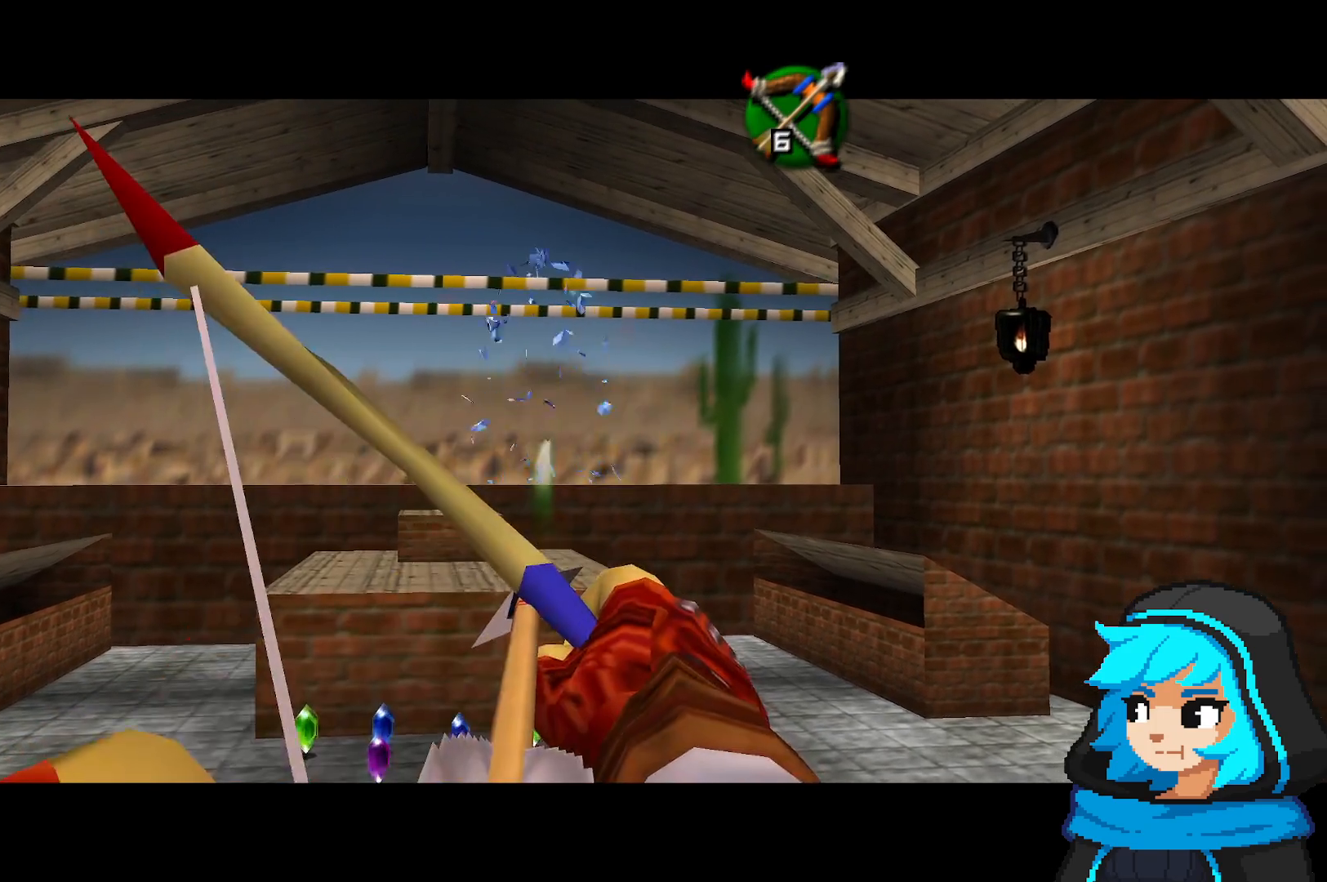
Gameplay with a controller (Nintendo layout); each line is a JSON object with the inputs held at the frame after it. "events" lists button and stick changes between this image and that frame as [ms after this image, input, new state], when the widget could be followed in between. Not read: L3 R3.
{"buttons": ["B"], "left_stick": "down", "events": [[467, "left_stick", "down"]]}
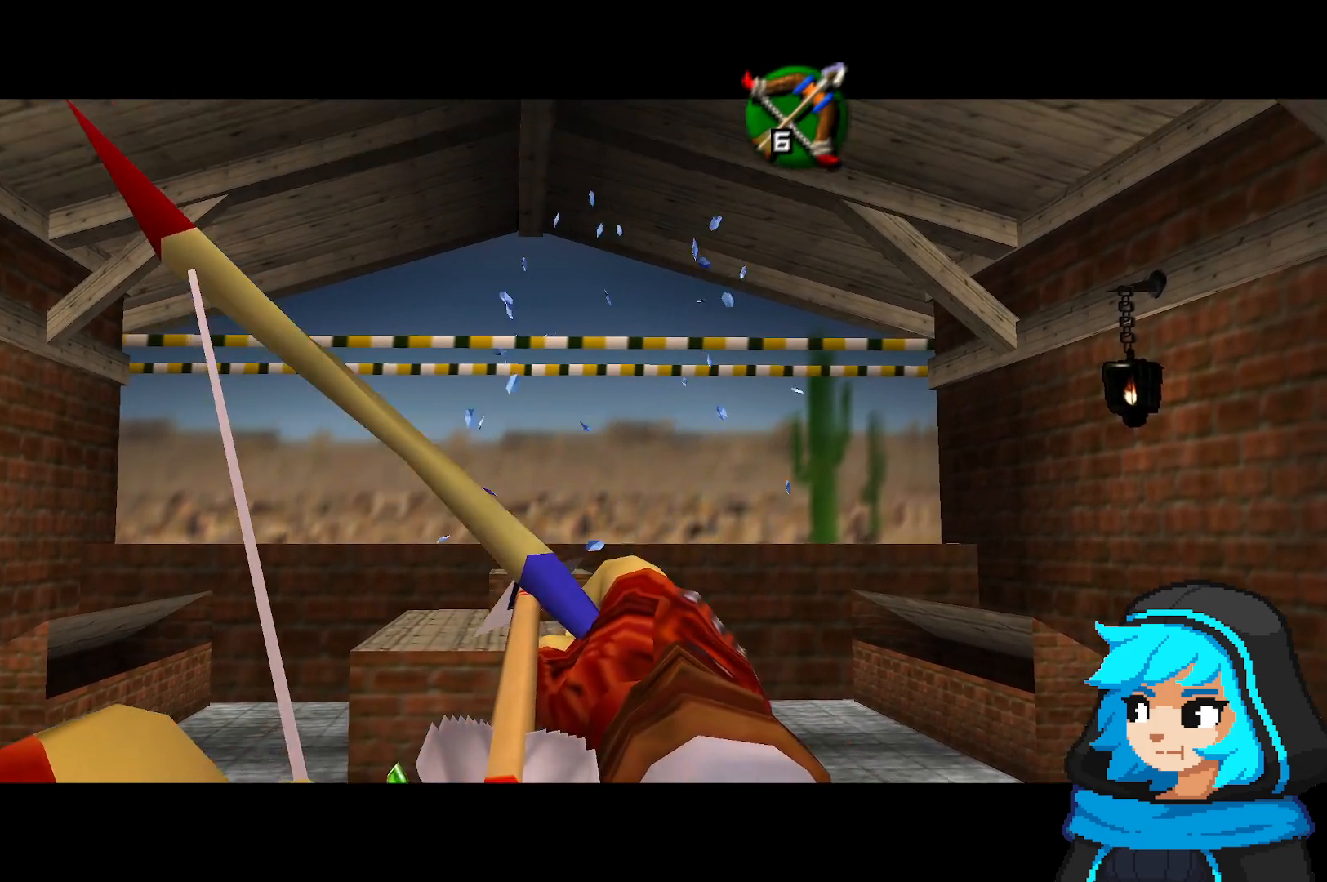
{"buttons": ["B"], "left_stick": "center", "events": [[33, "left_stick", "center"]]}
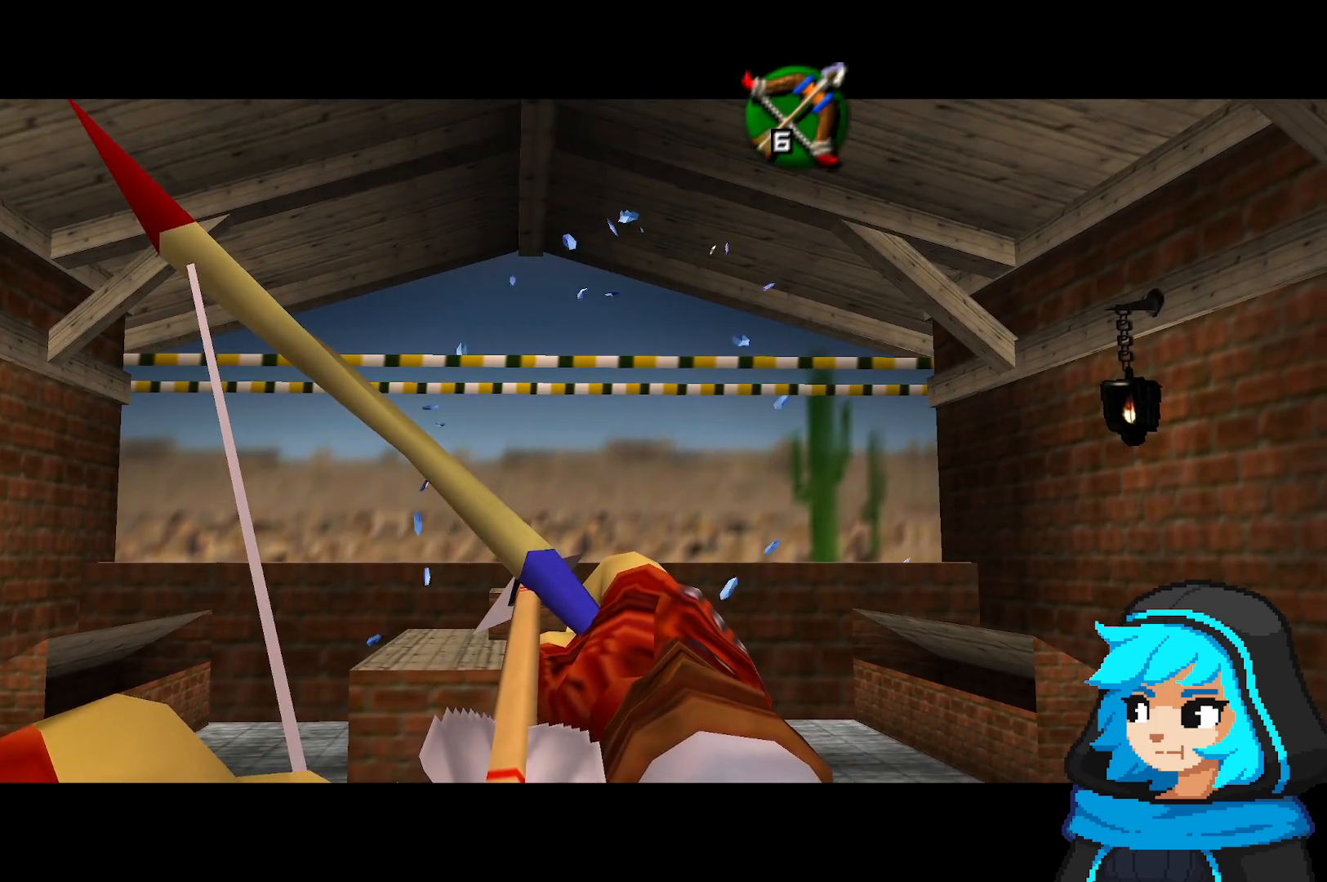
{"buttons": ["B"], "left_stick": "center", "events": []}
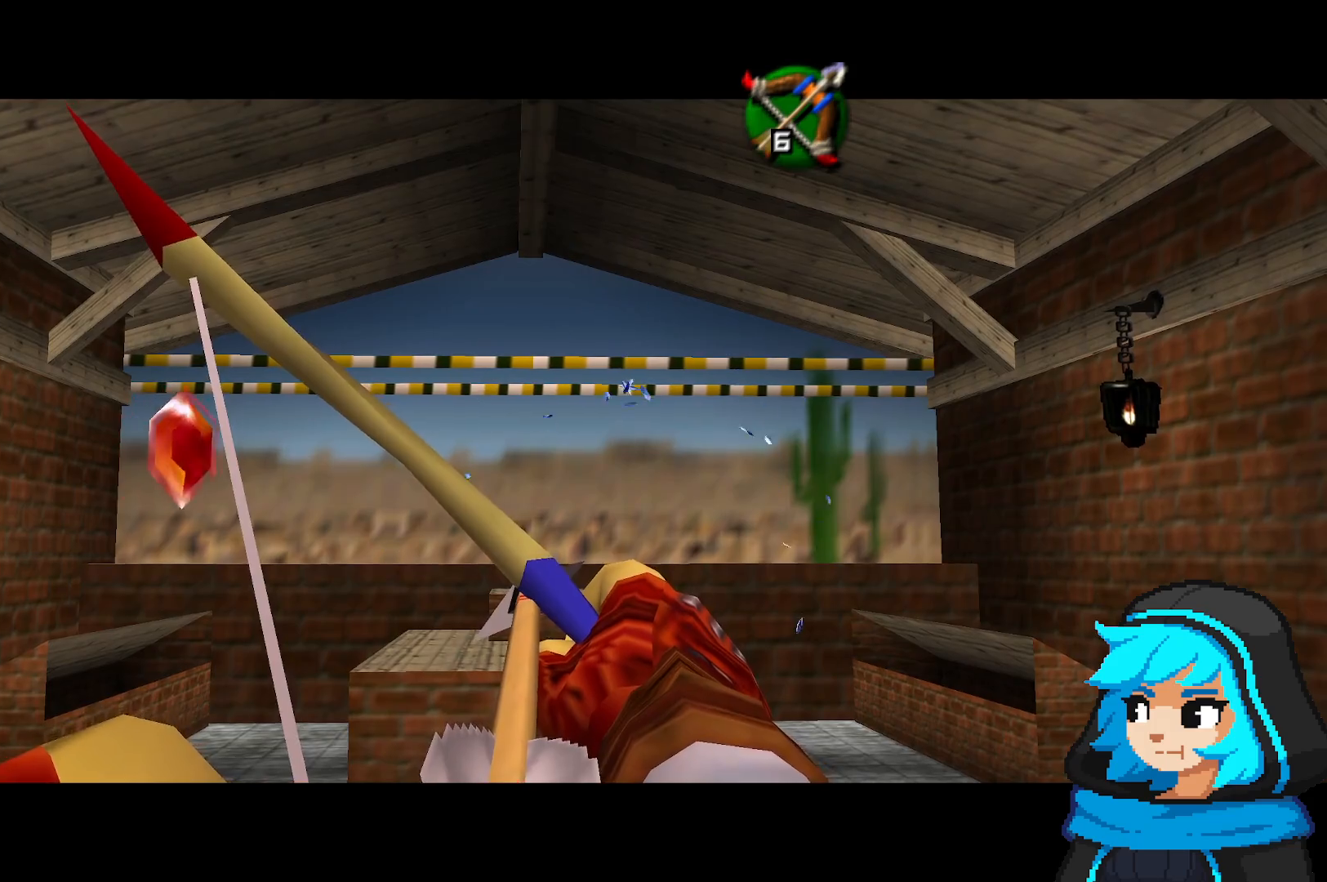
{"buttons": ["B"], "left_stick": "center", "events": [[167, "left_stick", "left"], [233, "left_stick", "center"]]}
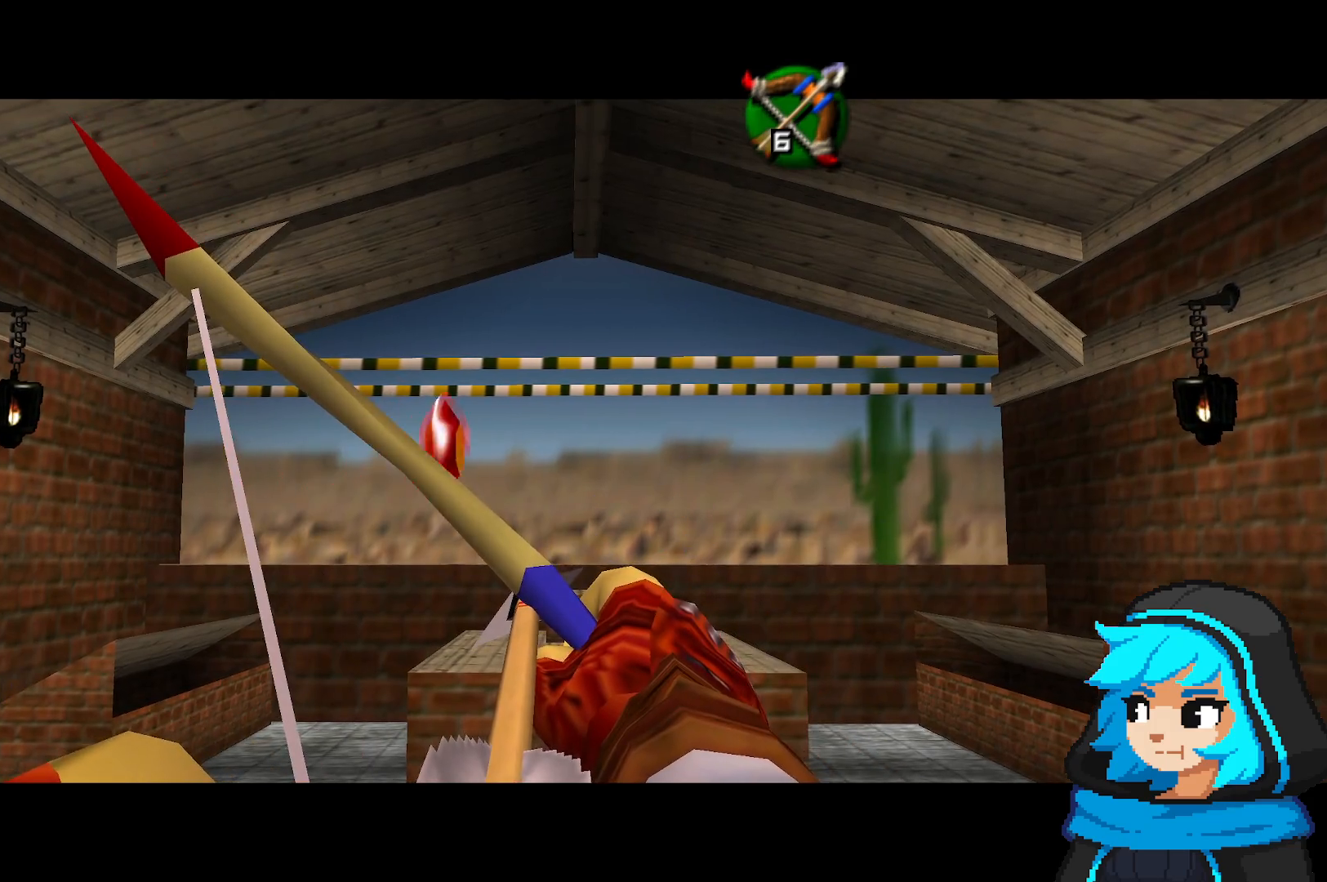
{"buttons": ["B"], "left_stick": "center", "events": []}
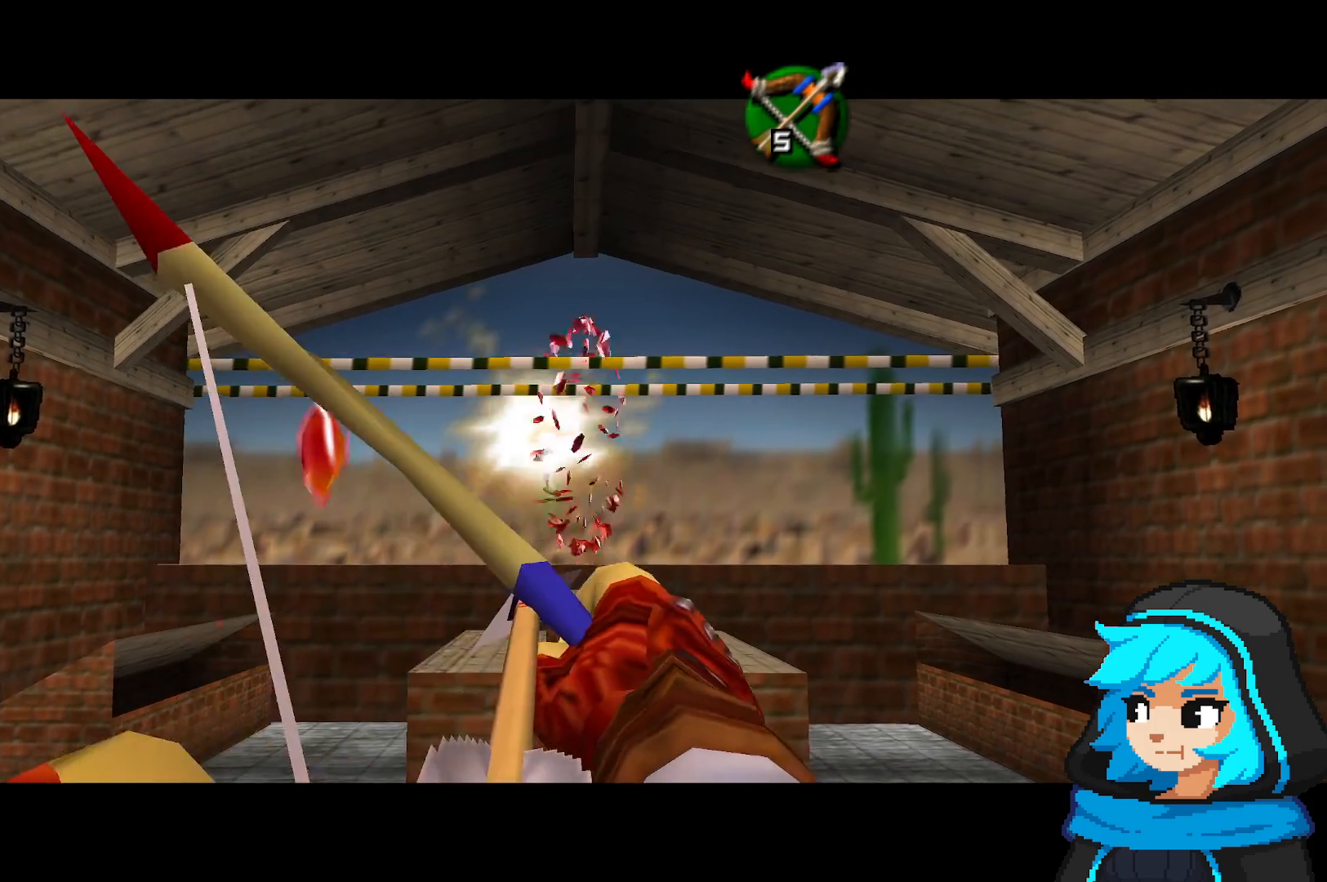
{"buttons": ["B"], "left_stick": "center", "events": [[367, "B", "up"], [483, "B", "down"]]}